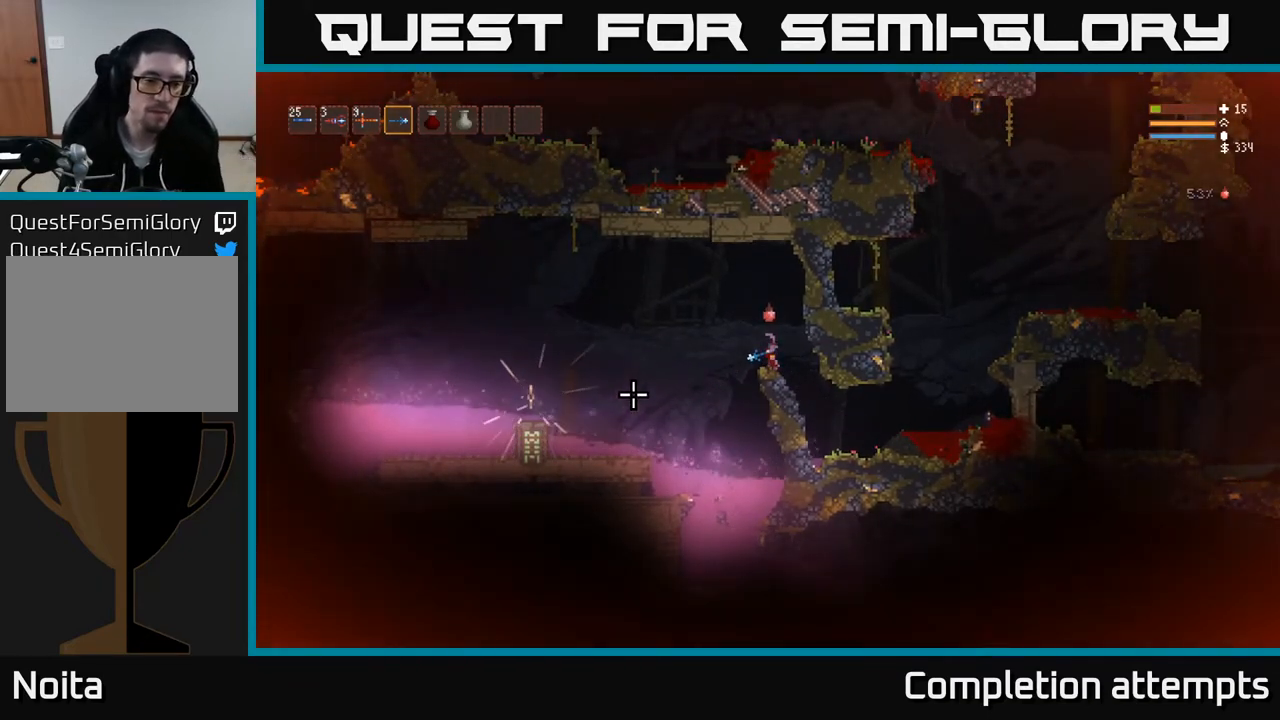
Gameplay with a controller (Xbox layout); each line is a JSON object with the inputs held at the frame after it. "events" lists button and stick changes between this image and that frame as [ms after this image, input, new state], when the widget could be followed in between.
{"buttons": ["L2"], "left_stick": "left", "right_stick": "center", "events": [[317, "left_stick", "left"], [417, "L2", "down"]]}
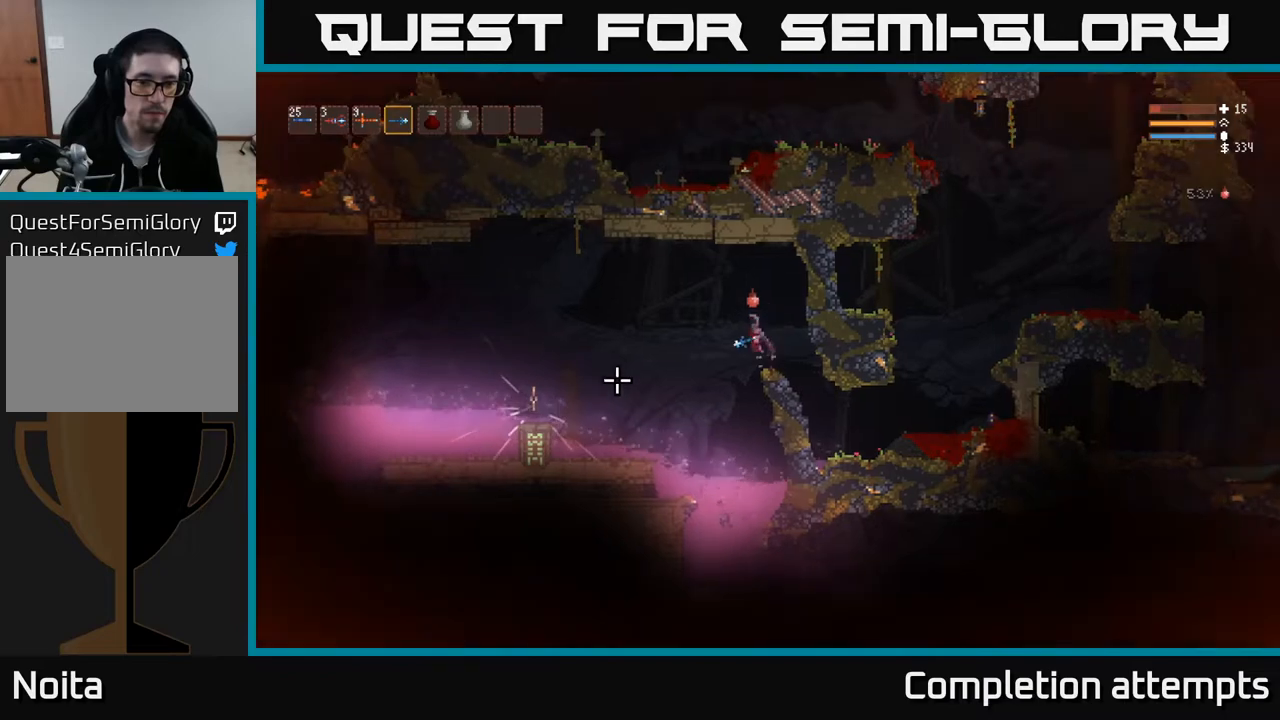
{"buttons": [], "left_stick": "left", "right_stick": "center", "events": [[33, "L2", "up"]]}
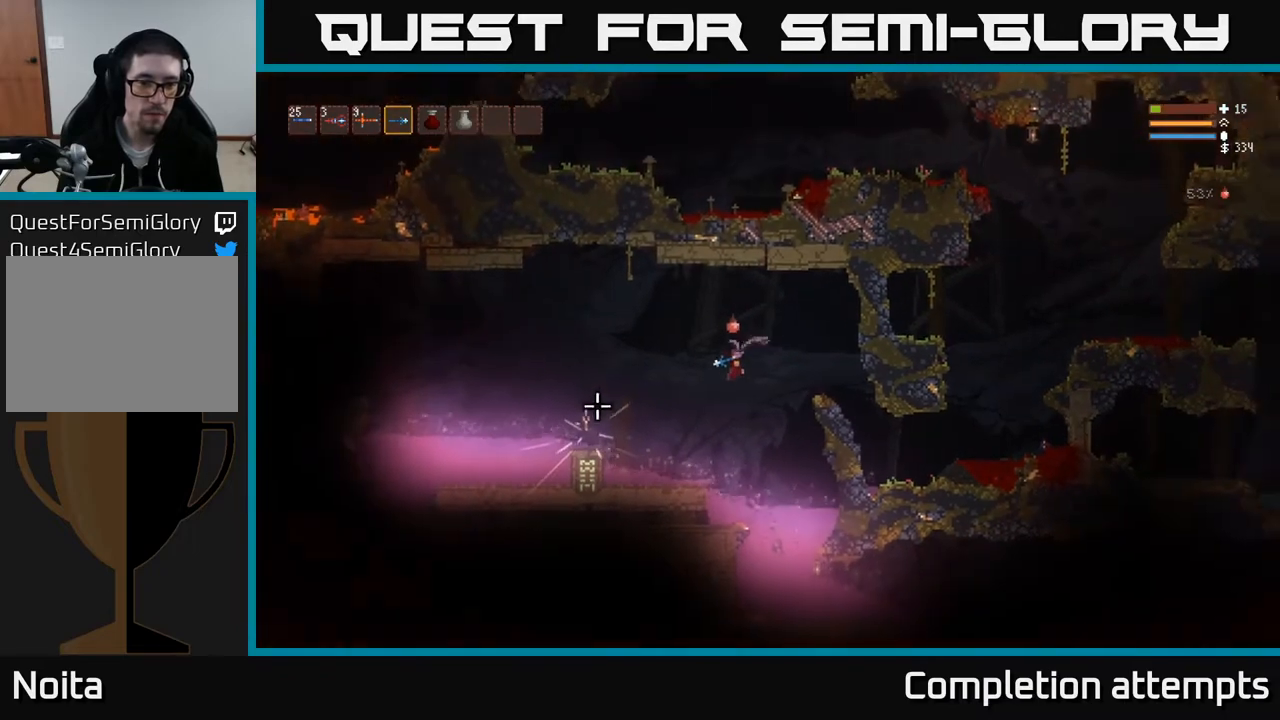
{"buttons": [], "left_stick": "left", "right_stick": "center", "events": [[33, "L2", "down"], [167, "L2", "up"]]}
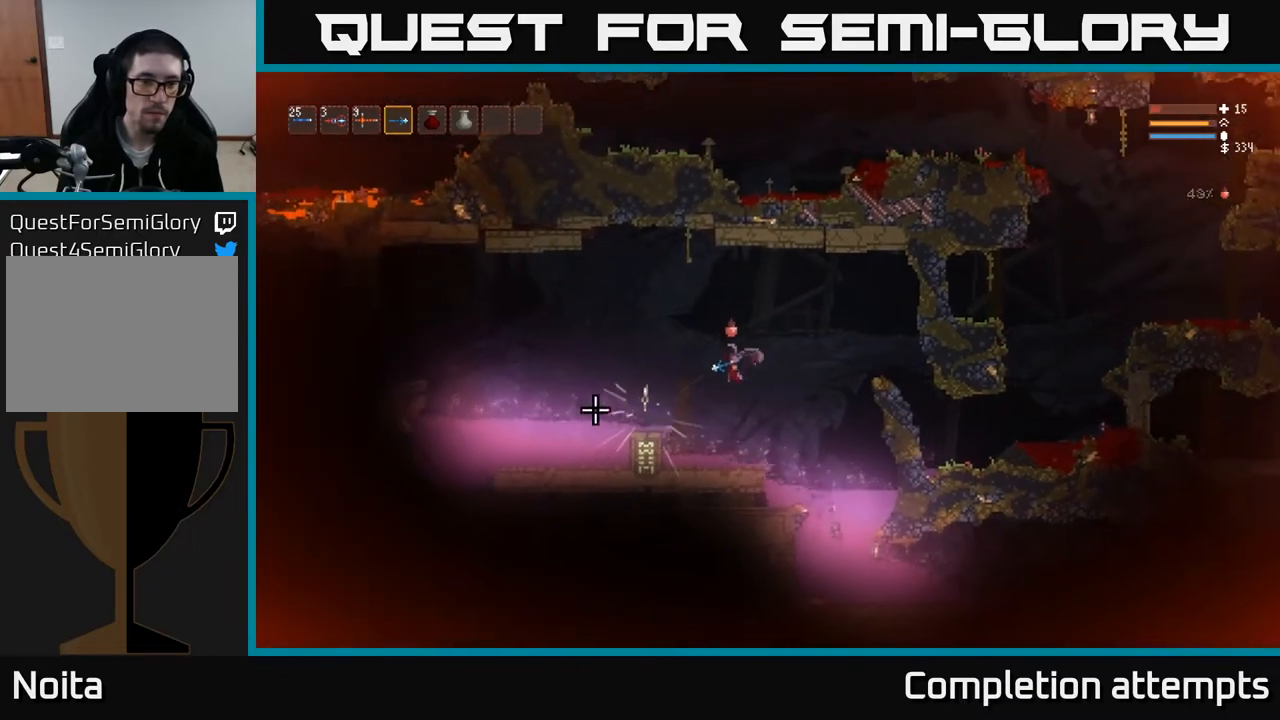
{"buttons": [], "left_stick": "left", "right_stick": "center", "events": [[67, "L2", "down"], [167, "L2", "up"]]}
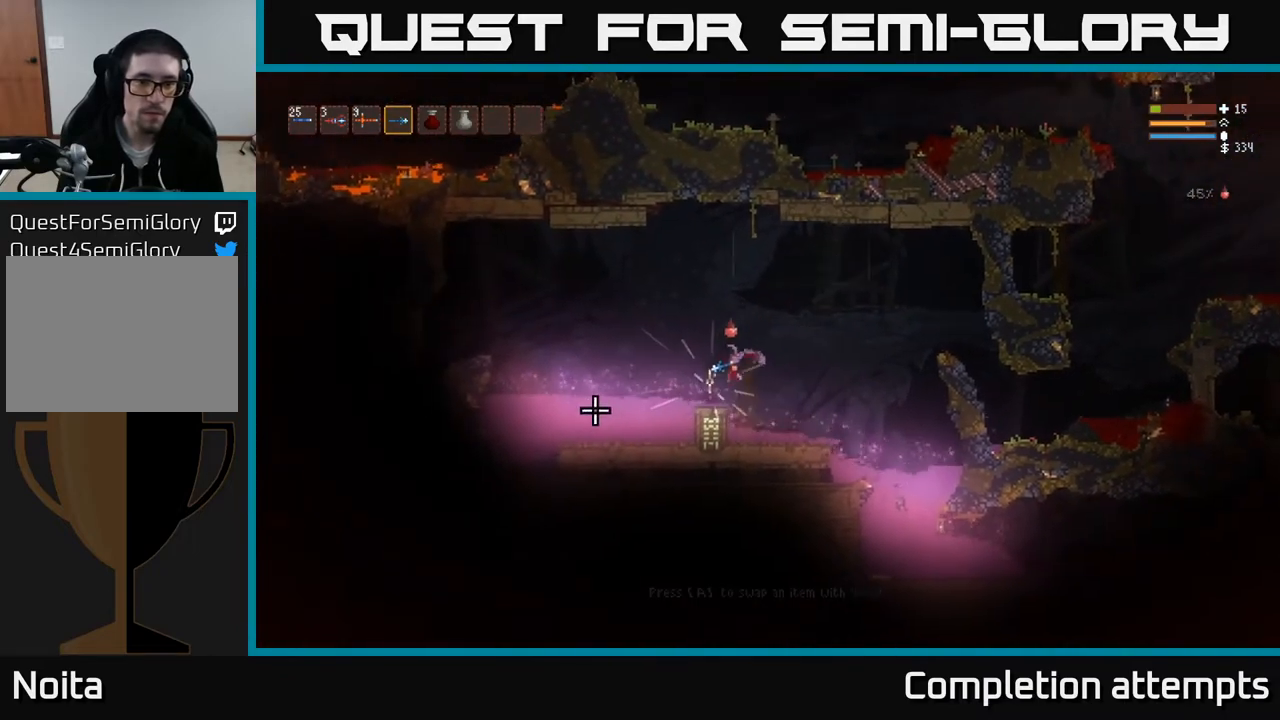
{"buttons": [], "left_stick": "center", "right_stick": "center", "events": [[33, "A", "down"], [67, "left_stick", "center"], [117, "A", "up"]]}
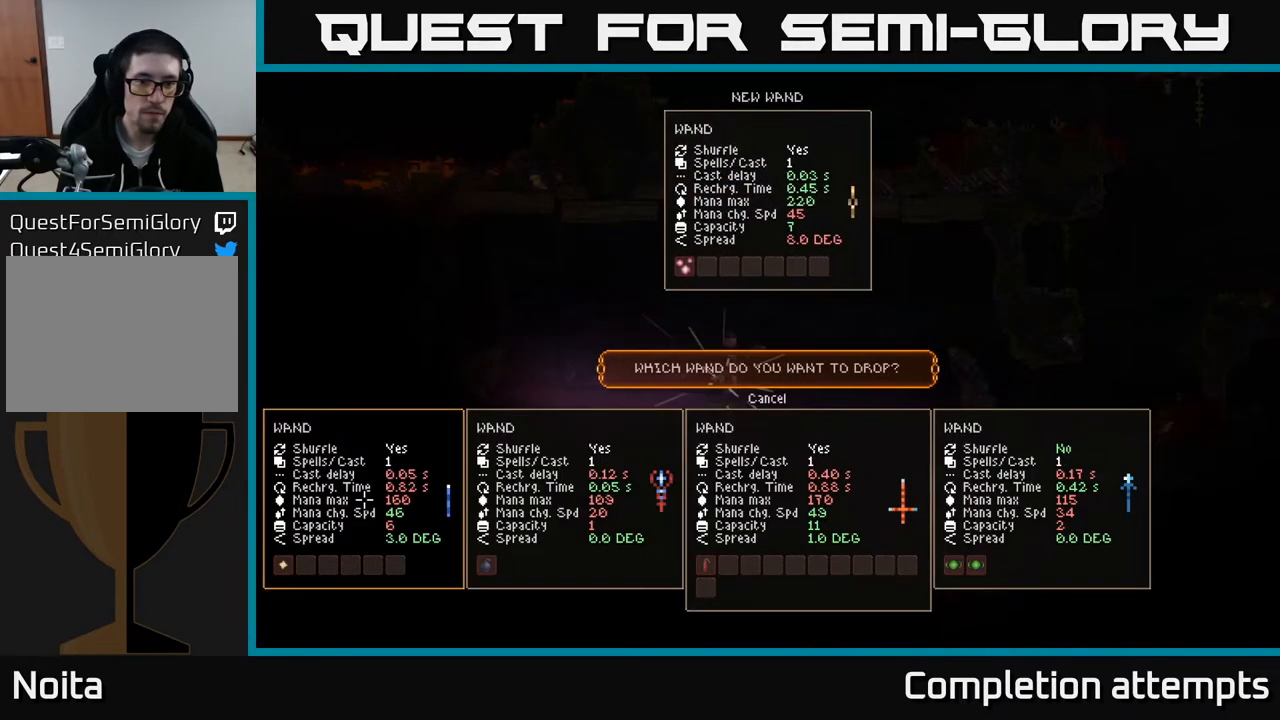
{"buttons": [], "left_stick": "center", "right_stick": "center", "events": []}
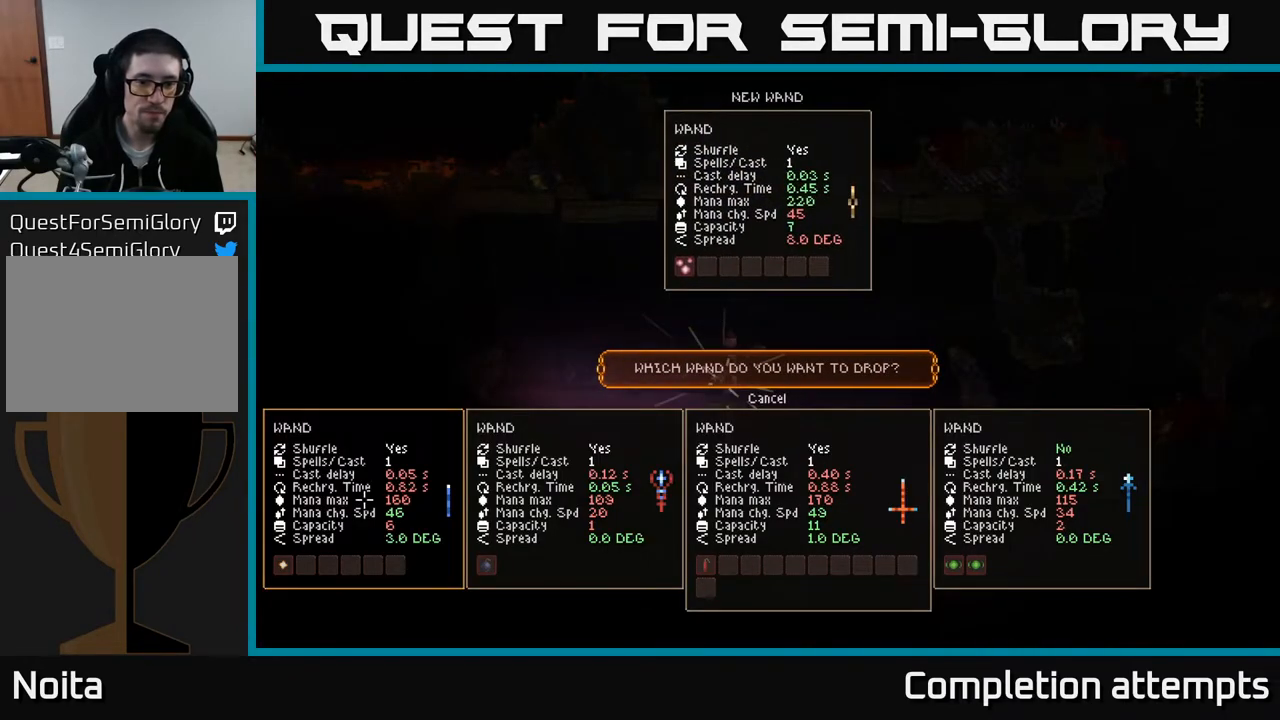
{"buttons": [], "left_stick": "center", "right_stick": "center", "events": [[167, "left_stick", "right"], [300, "left_stick", "center"]]}
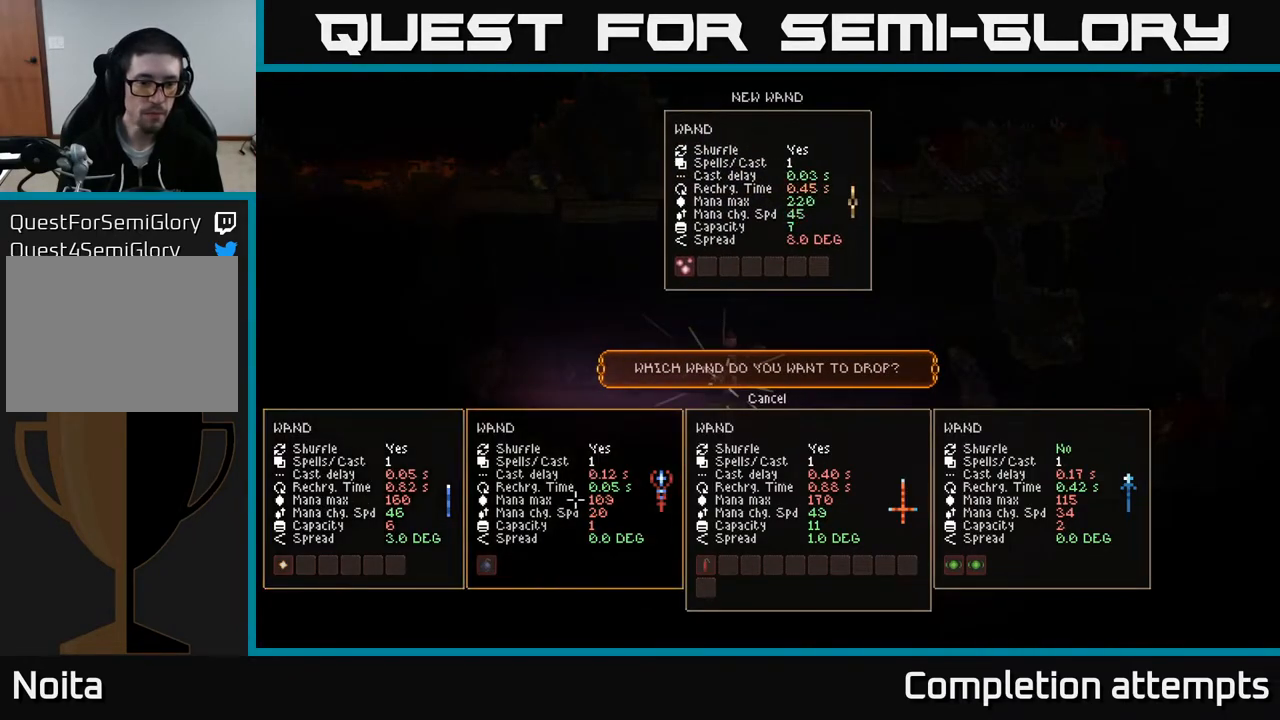
{"buttons": [], "left_stick": "center", "right_stick": "center", "events": [[233, "left_stick", "left"], [367, "left_stick", "center"]]}
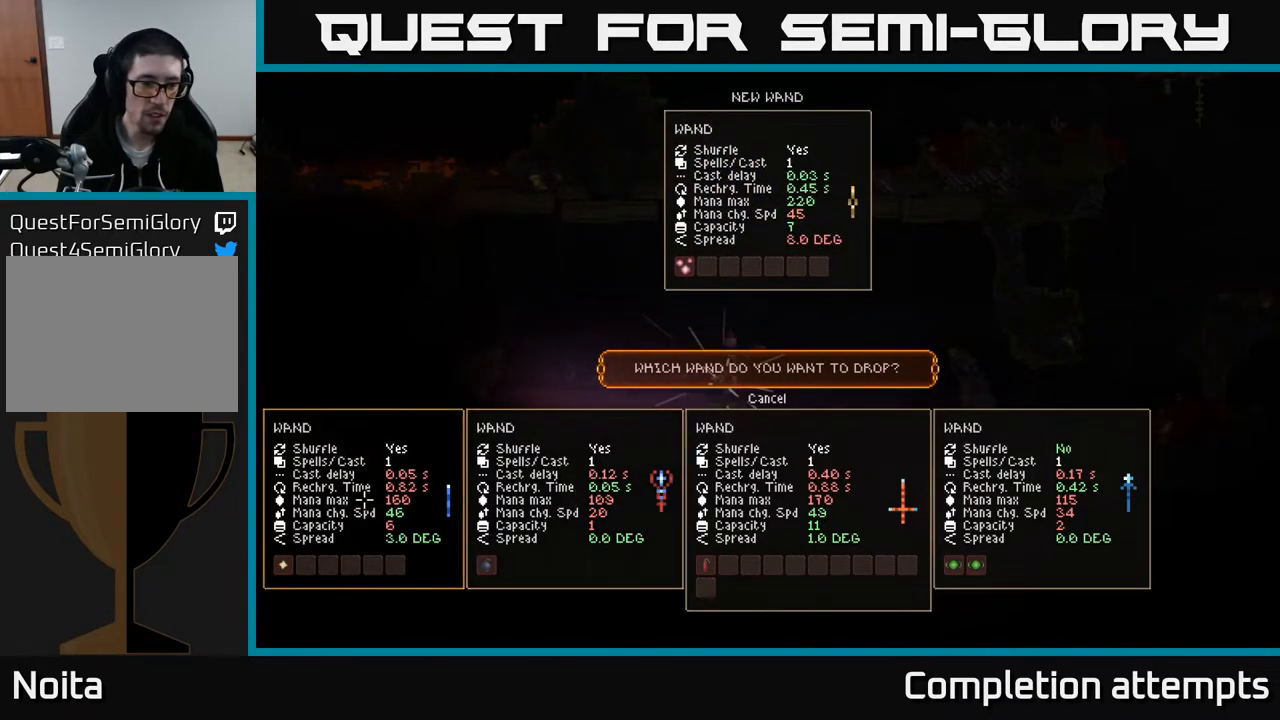
{"buttons": [], "left_stick": "right", "right_stick": "center", "events": [[467, "left_stick", "right"]]}
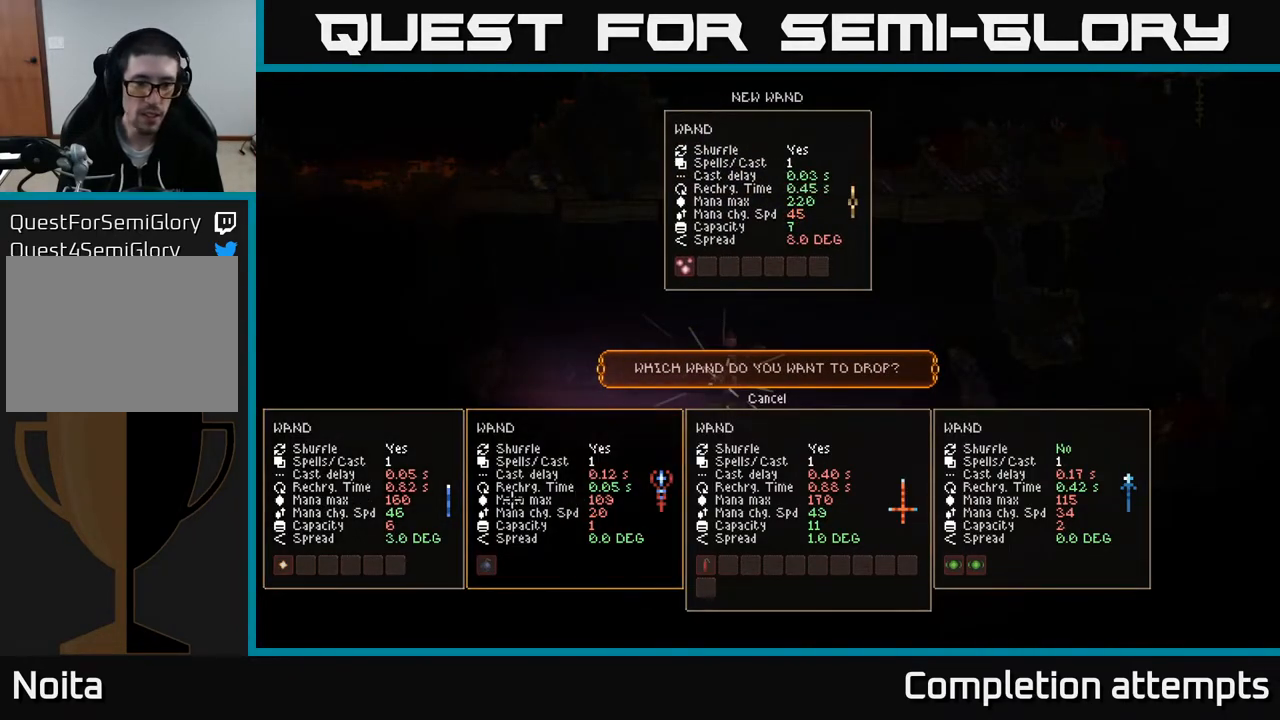
{"buttons": ["L2"], "left_stick": "right", "right_stick": "center", "events": [[133, "left_stick", "center"], [367, "A", "down"], [383, "L2", "down"], [417, "A", "up"], [433, "left_stick", "right"]]}
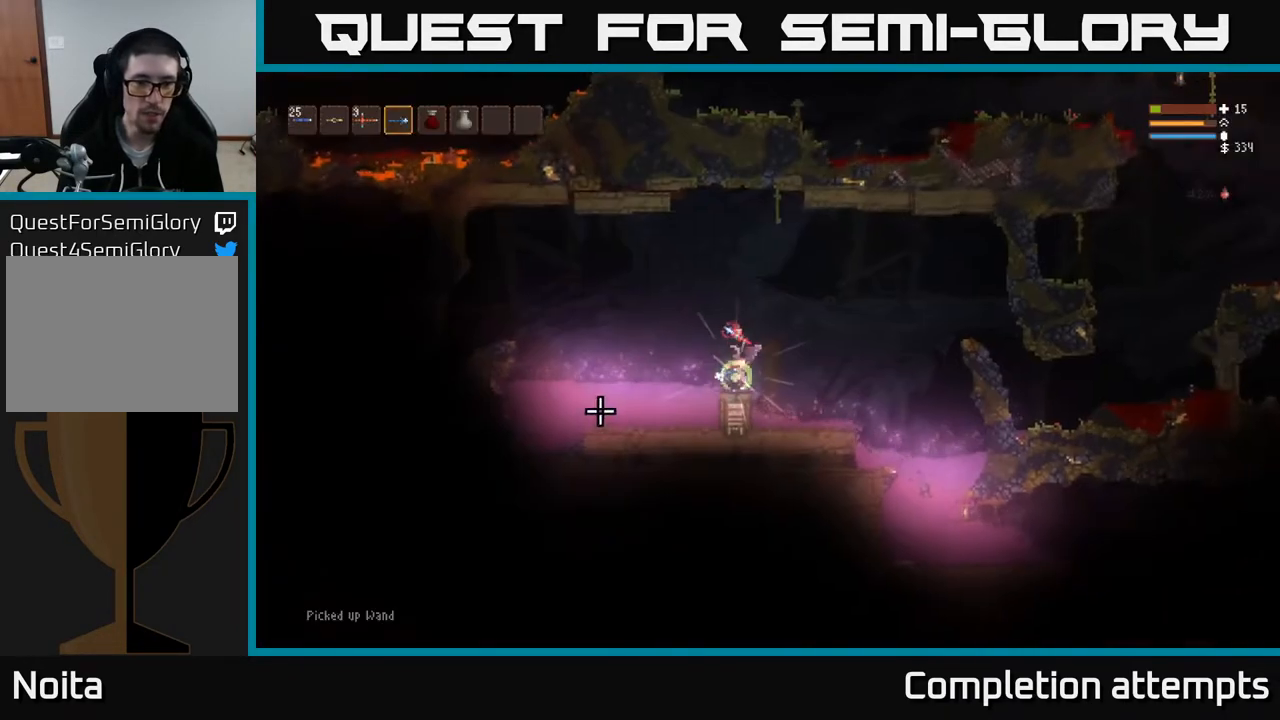
{"buttons": [], "left_stick": "right", "right_stick": "right", "events": [[217, "right_stick", "right"], [300, "L2", "up"]]}
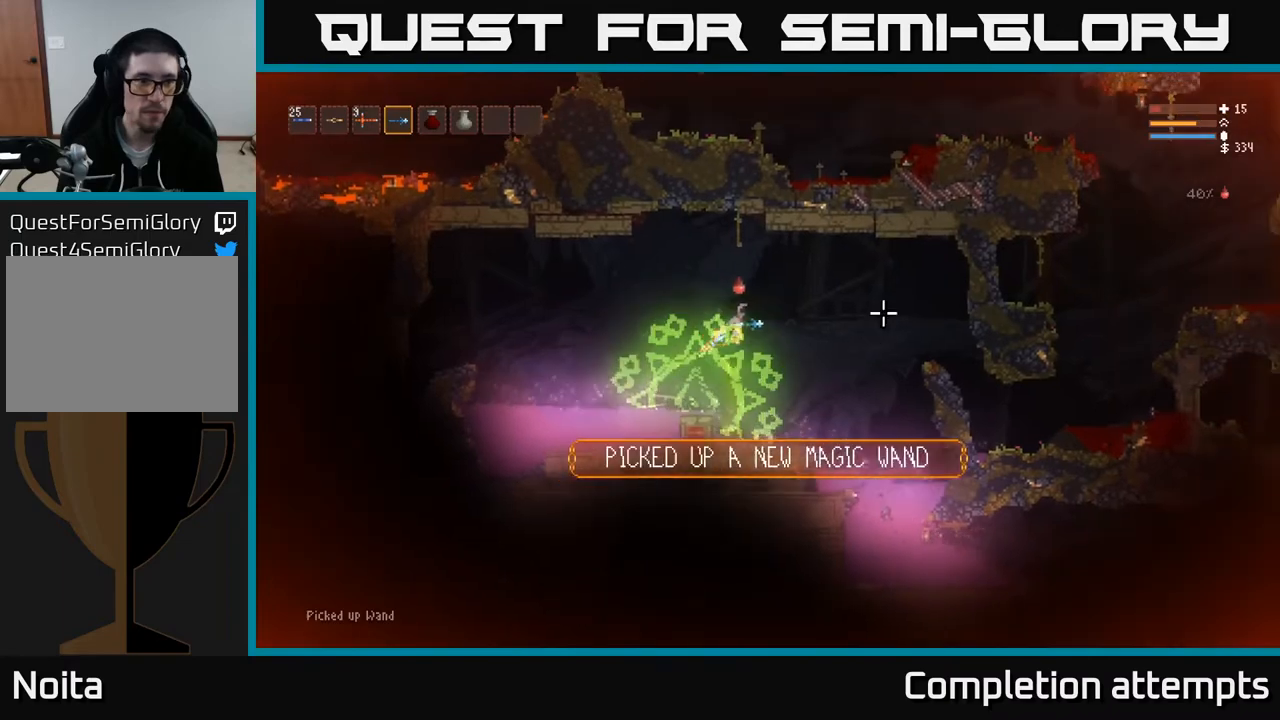
{"buttons": [], "left_stick": "right", "right_stick": "right", "events": [[200, "L2", "down"], [283, "L2", "up"], [433, "L2", "down"], [500, "L2", "up"]]}
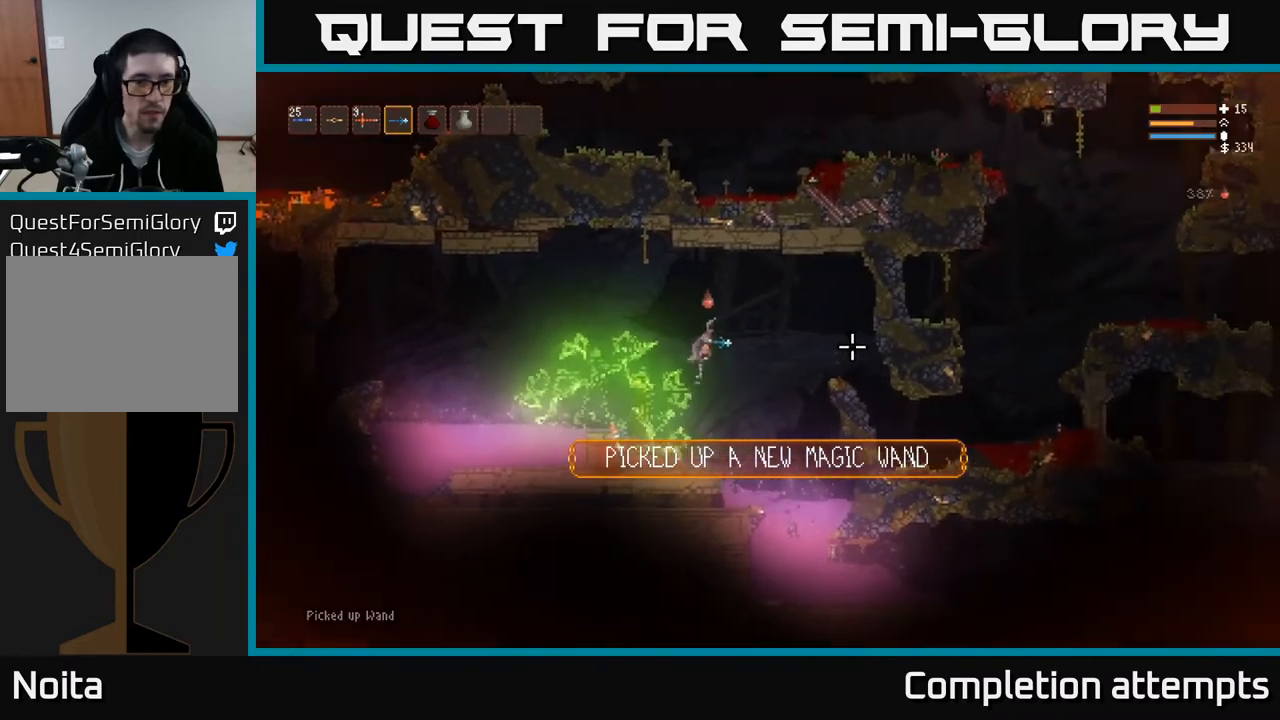
{"buttons": [], "left_stick": "right", "right_stick": "right", "events": [[200, "L2", "down"], [283, "L2", "up"]]}
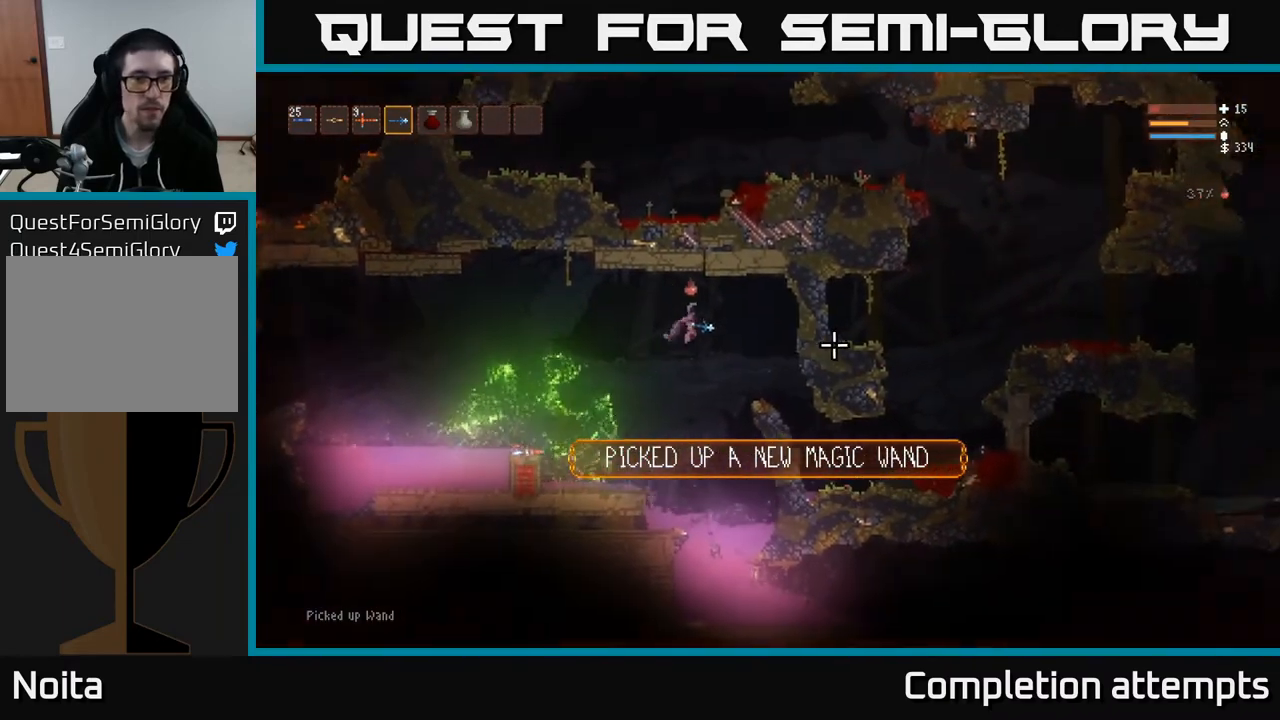
{"buttons": [], "left_stick": "right", "right_stick": "right", "events": [[83, "L2", "down"], [200, "L2", "up"], [333, "L1", "down"], [433, "L1", "up"]]}
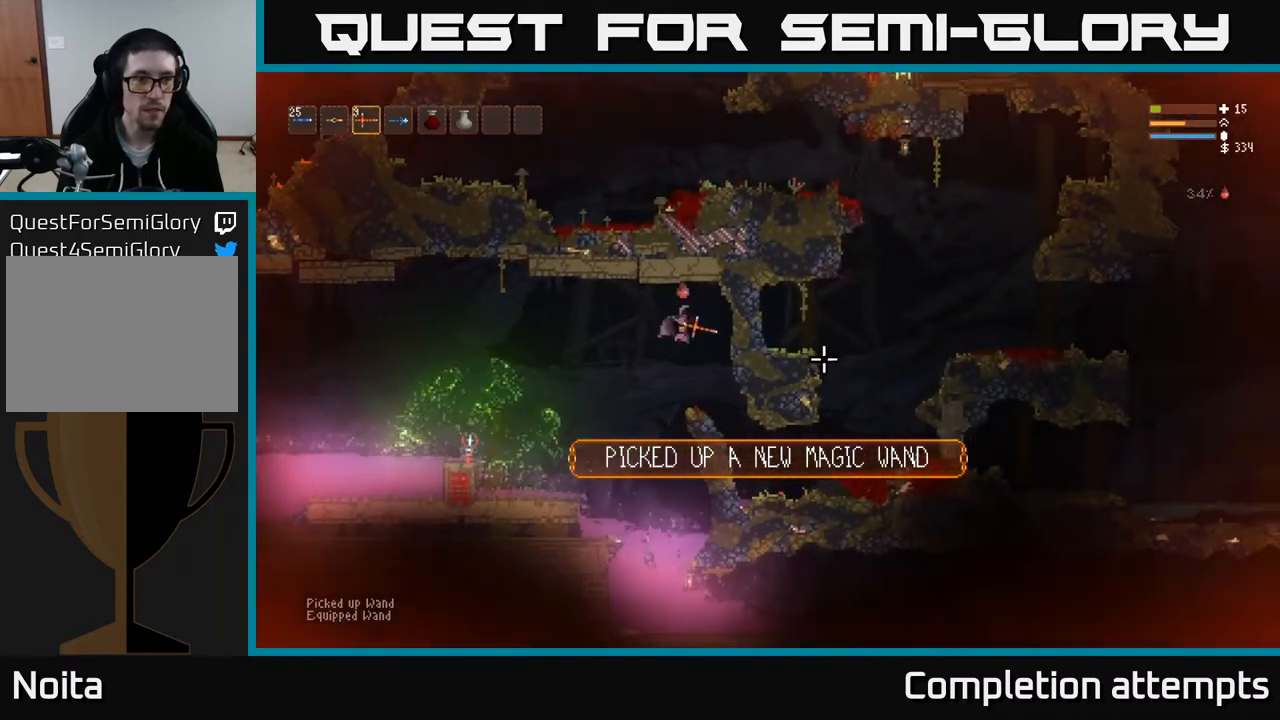
{"buttons": ["R2"], "left_stick": "center", "right_stick": "left", "events": [[33, "L1", "down"], [133, "L1", "up"], [150, "right_stick", "left"], [167, "left_stick", "center"], [283, "R2", "down"]]}
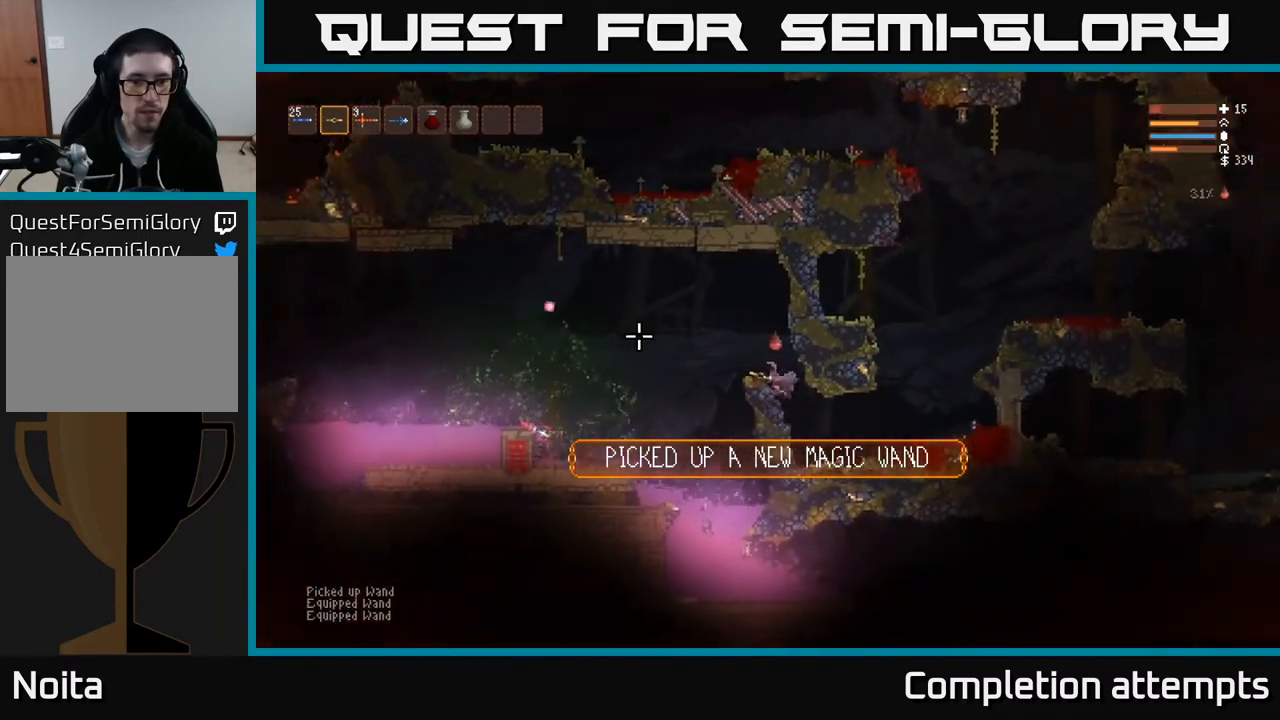
{"buttons": ["R2"], "left_stick": "center", "right_stick": "left", "events": []}
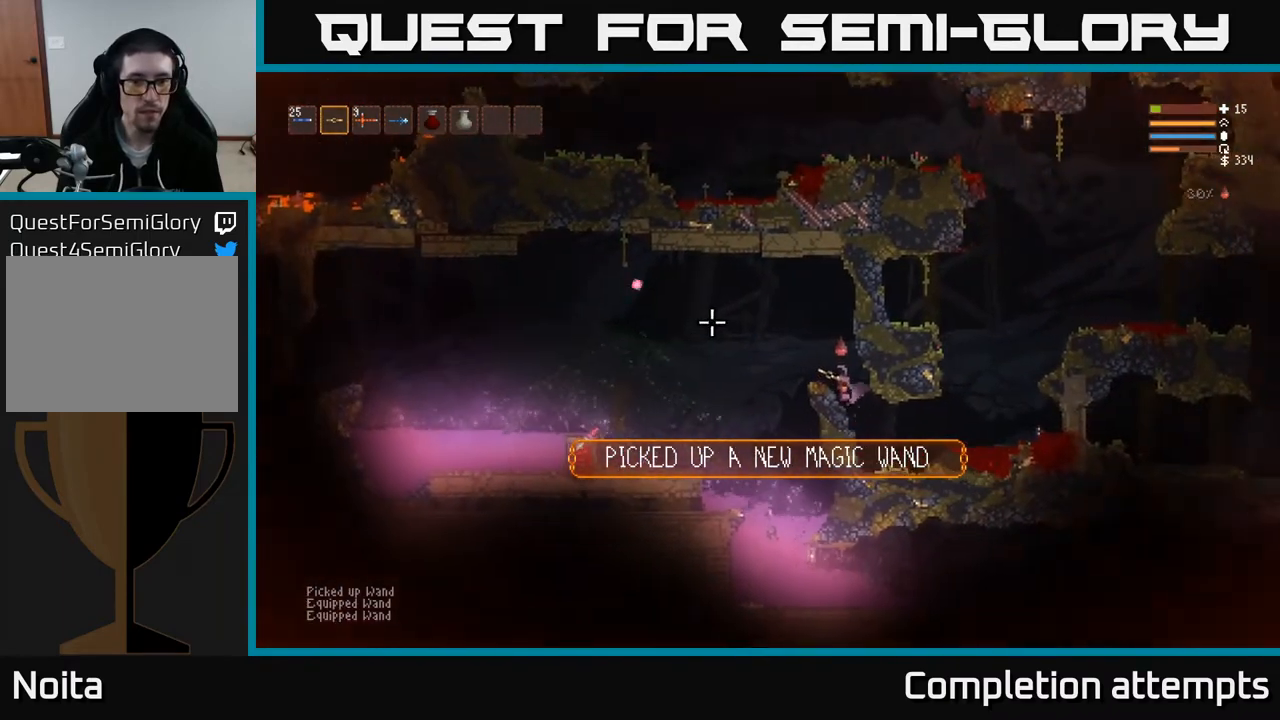
{"buttons": ["R2"], "left_stick": "left", "right_stick": "left", "events": [[50, "left_stick", "left"], [100, "L2", "down"], [167, "left_stick", "center"], [233, "L2", "up"], [433, "left_stick", "left"]]}
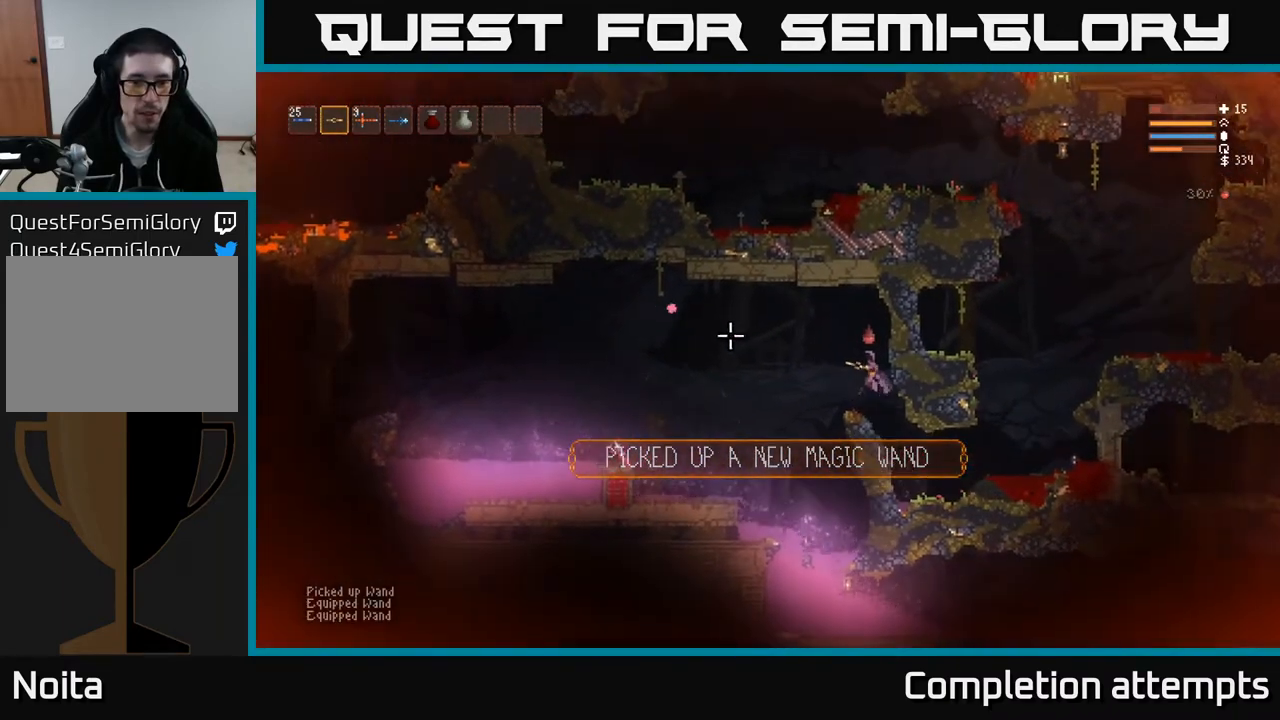
{"buttons": ["SELECT"], "left_stick": "center", "right_stick": "center", "events": [[17, "left_stick", "center"], [433, "R2", "up"], [450, "SELECT", "down"], [450, "right_stick", "center"]]}
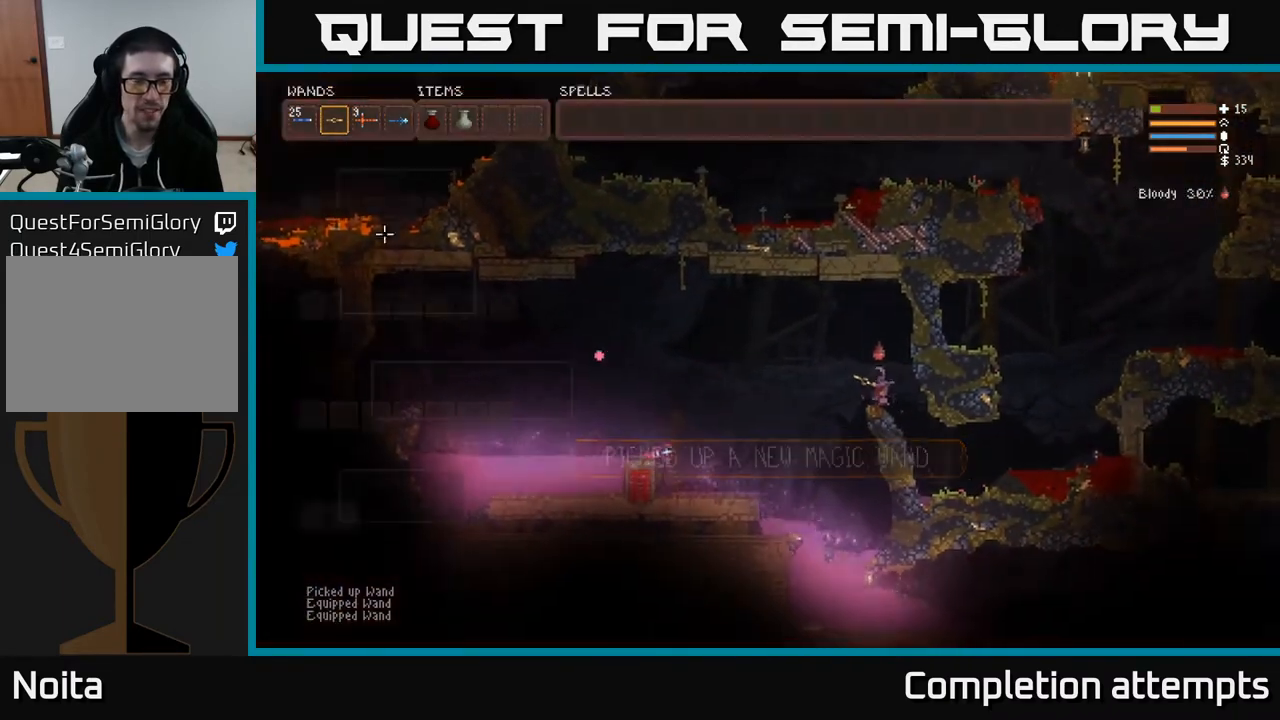
{"buttons": [], "left_stick": "center", "right_stick": "center", "events": [[50, "SELECT", "up"]]}
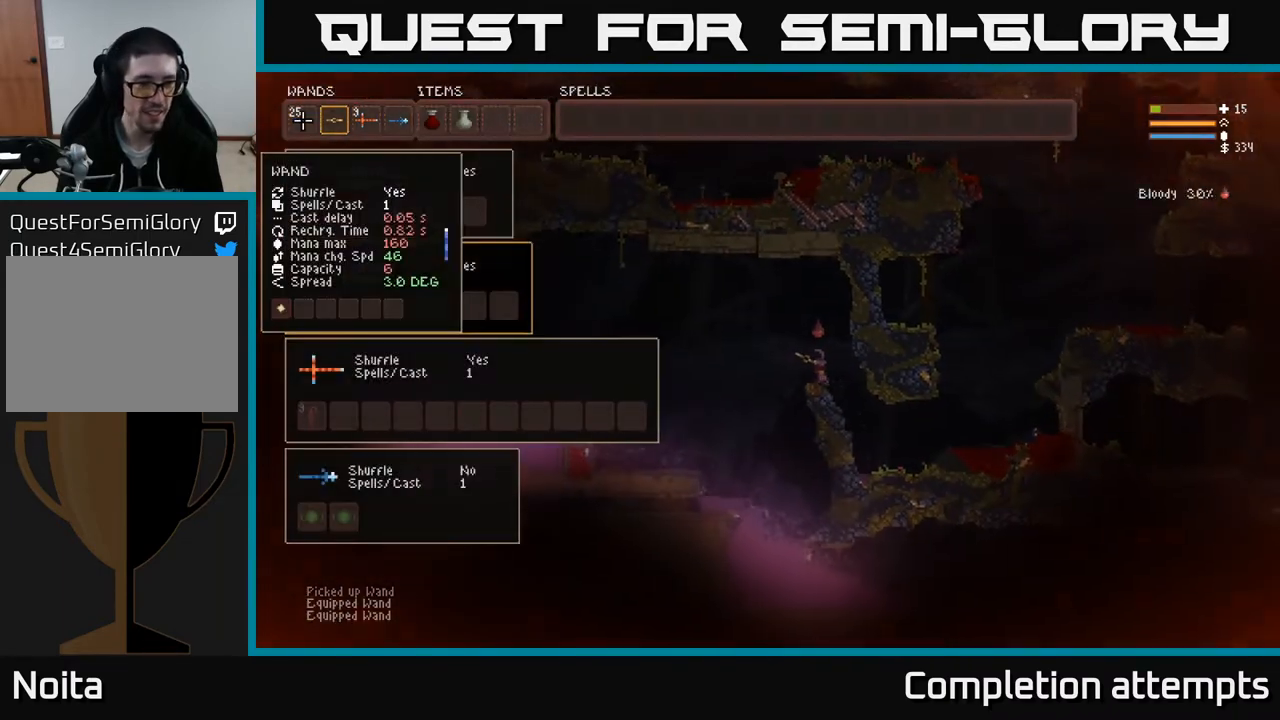
{"buttons": [], "left_stick": "center", "right_stick": "center", "events": [[17, "DPAD_RIGHT", "down"], [100, "DPAD_RIGHT", "up"], [317, "DPAD_DOWN", "down"], [450, "DPAD_DOWN", "up"]]}
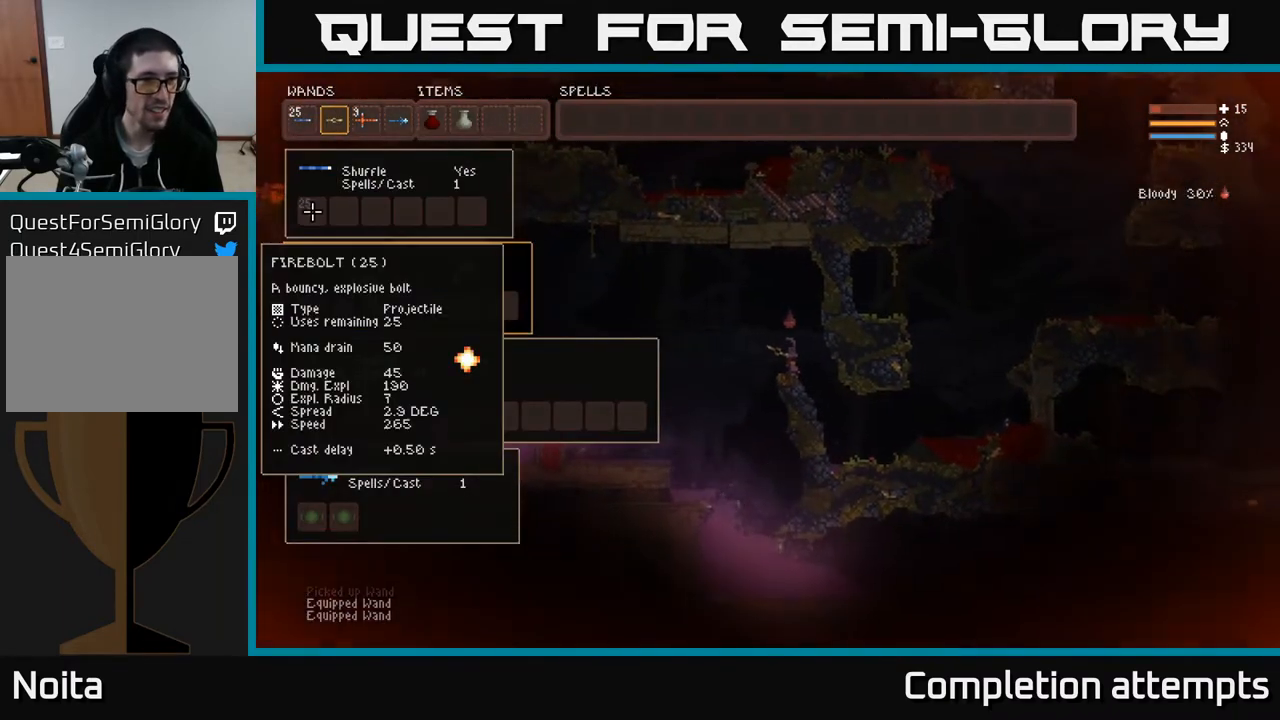
{"buttons": [], "left_stick": "center", "right_stick": "center", "events": [[117, "DPAD_UP", "down"], [250, "DPAD_UP", "up"]]}
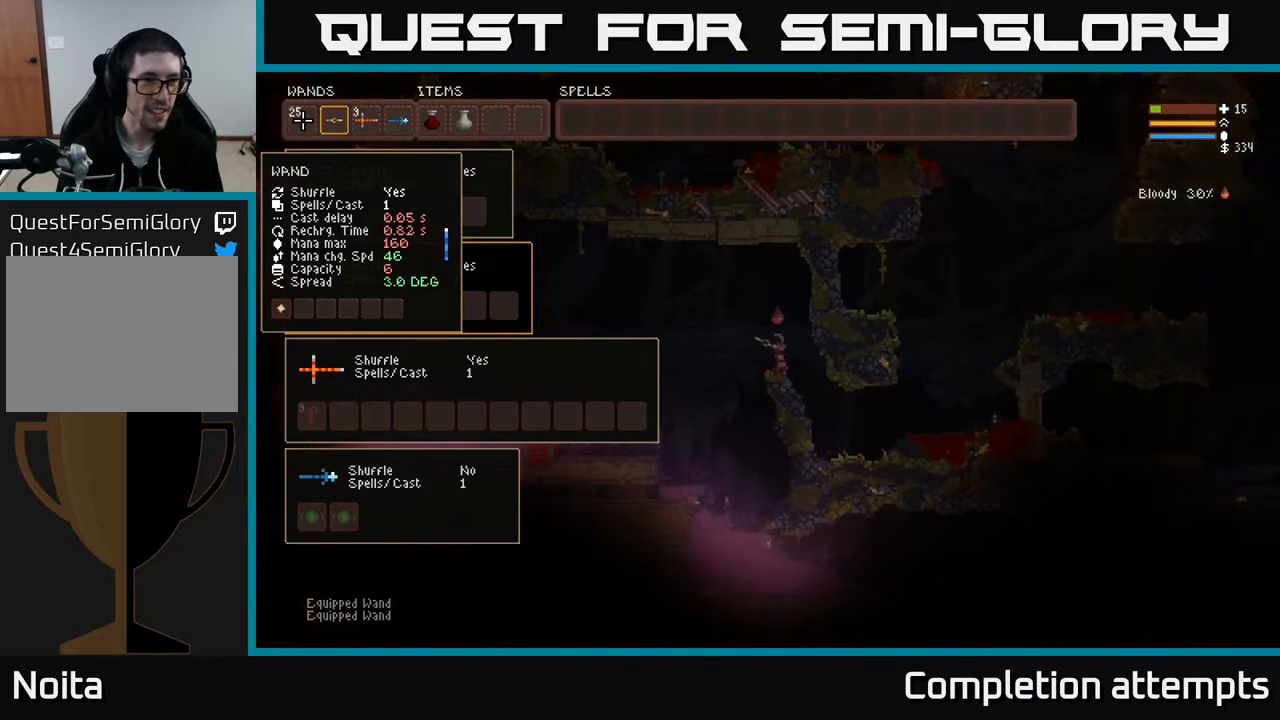
{"buttons": [], "left_stick": "center", "right_stick": "center", "events": [[17, "DPAD_RIGHT", "down"], [150, "DPAD_RIGHT", "up"], [200, "B", "down"], [300, "B", "up"], [317, "DPAD_RIGHT", "down"], [383, "B", "down"], [433, "DPAD_RIGHT", "up"], [483, "B", "up"]]}
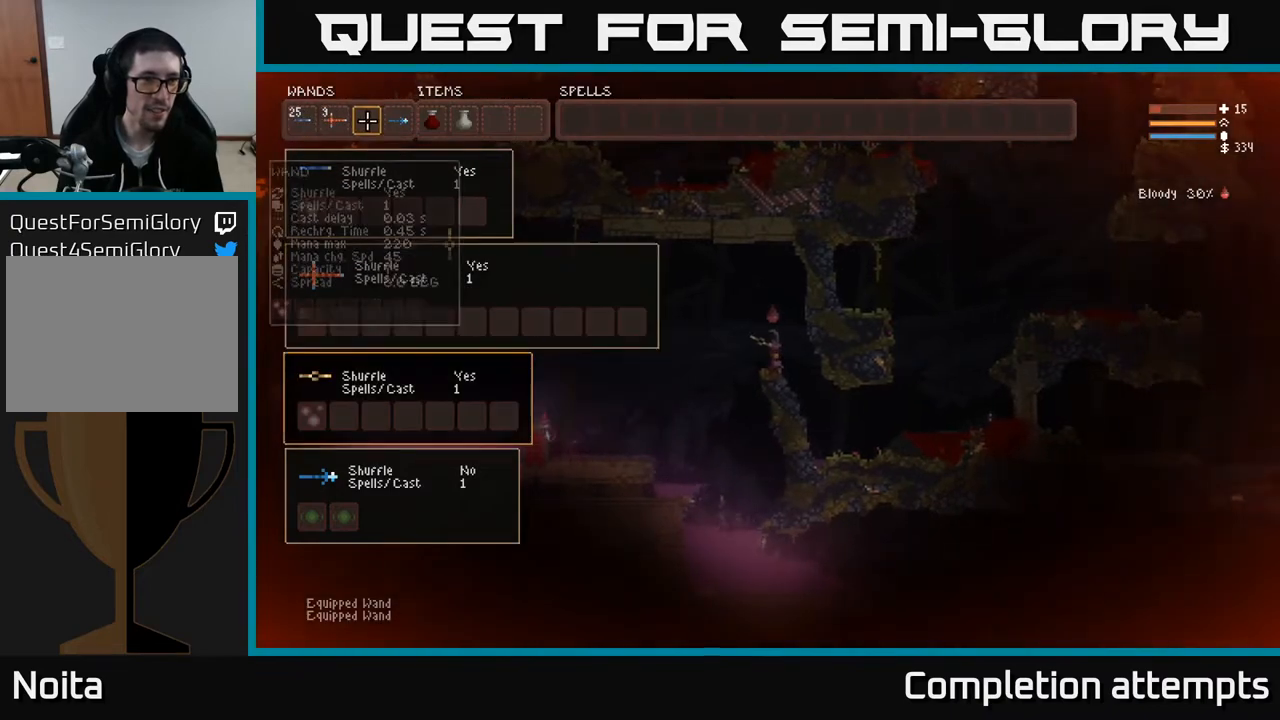
{"buttons": [], "left_stick": "right", "right_stick": "right", "events": [[117, "SELECT", "down"], [233, "SELECT", "up"], [317, "right_stick", "right"], [417, "left_stick", "right"]]}
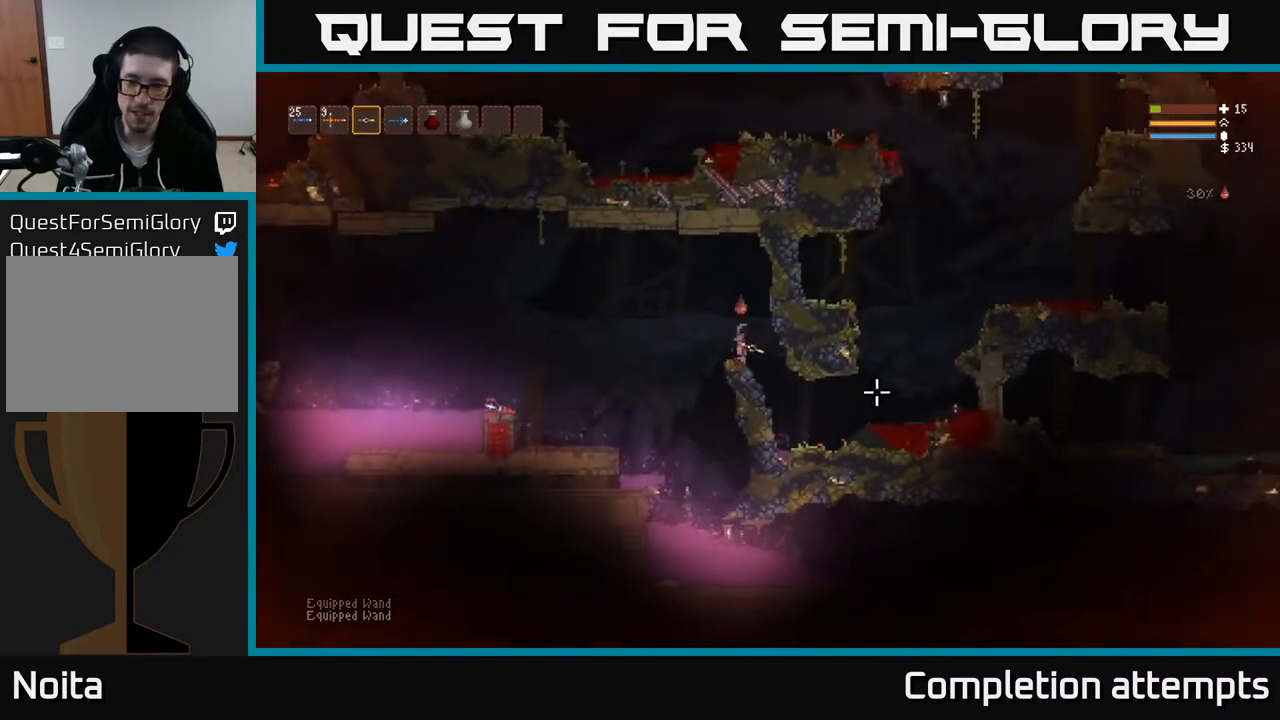
{"buttons": [], "left_stick": "right", "right_stick": "right", "events": [[283, "R1", "down"], [367, "R1", "up"]]}
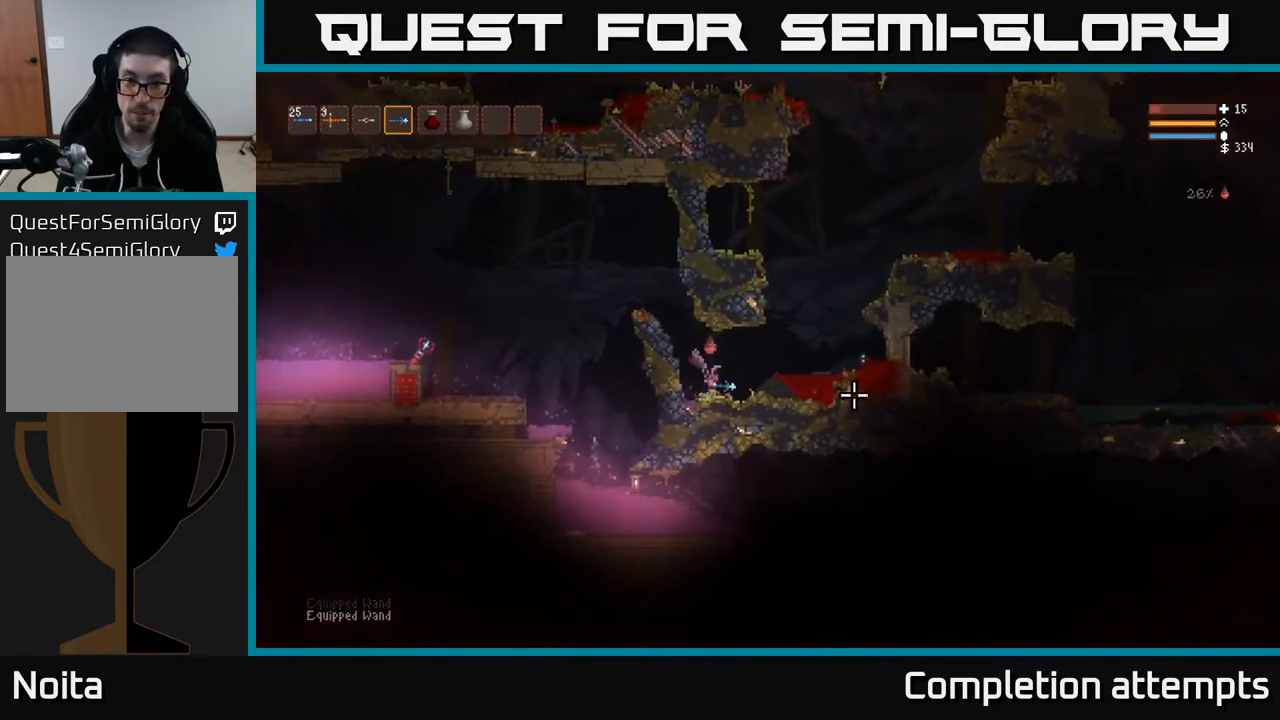
{"buttons": [], "left_stick": "right", "right_stick": "right", "events": [[67, "L2", "down"], [200, "L2", "up"]]}
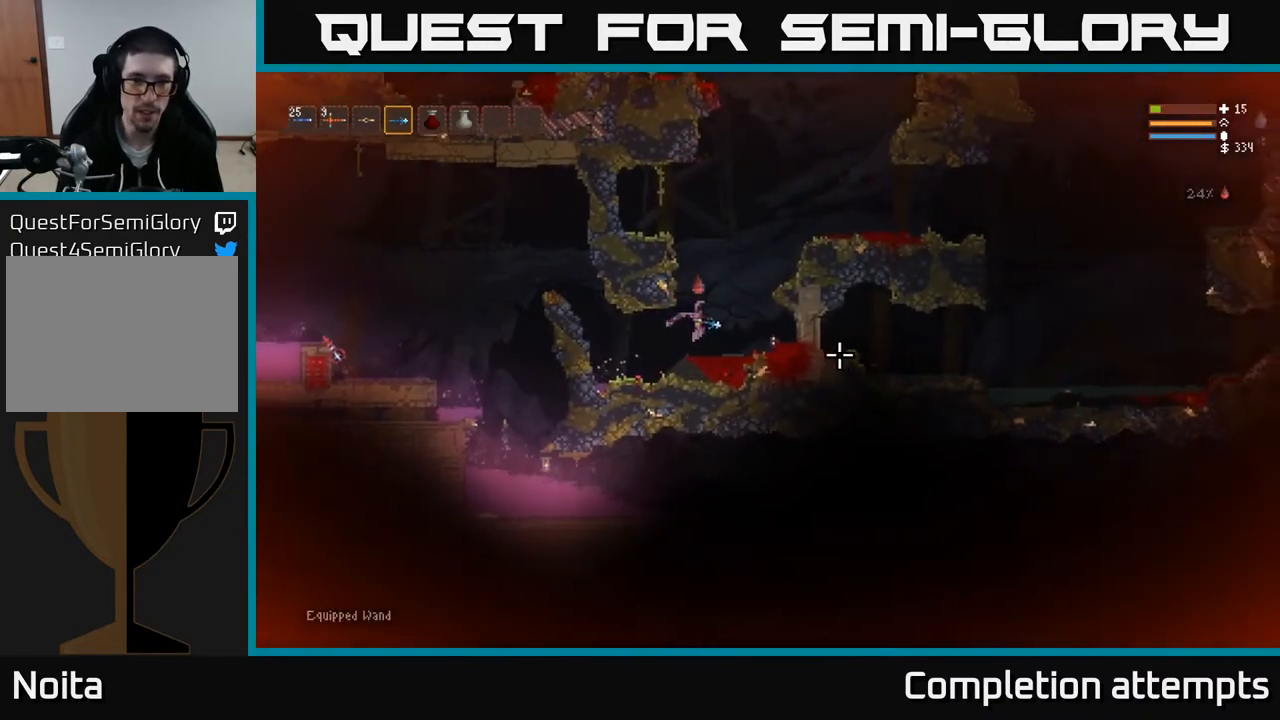
{"buttons": ["L2"], "left_stick": "right", "right_stick": "right", "events": [[267, "left_stick", "center"], [417, "L2", "down"], [483, "left_stick", "right"]]}
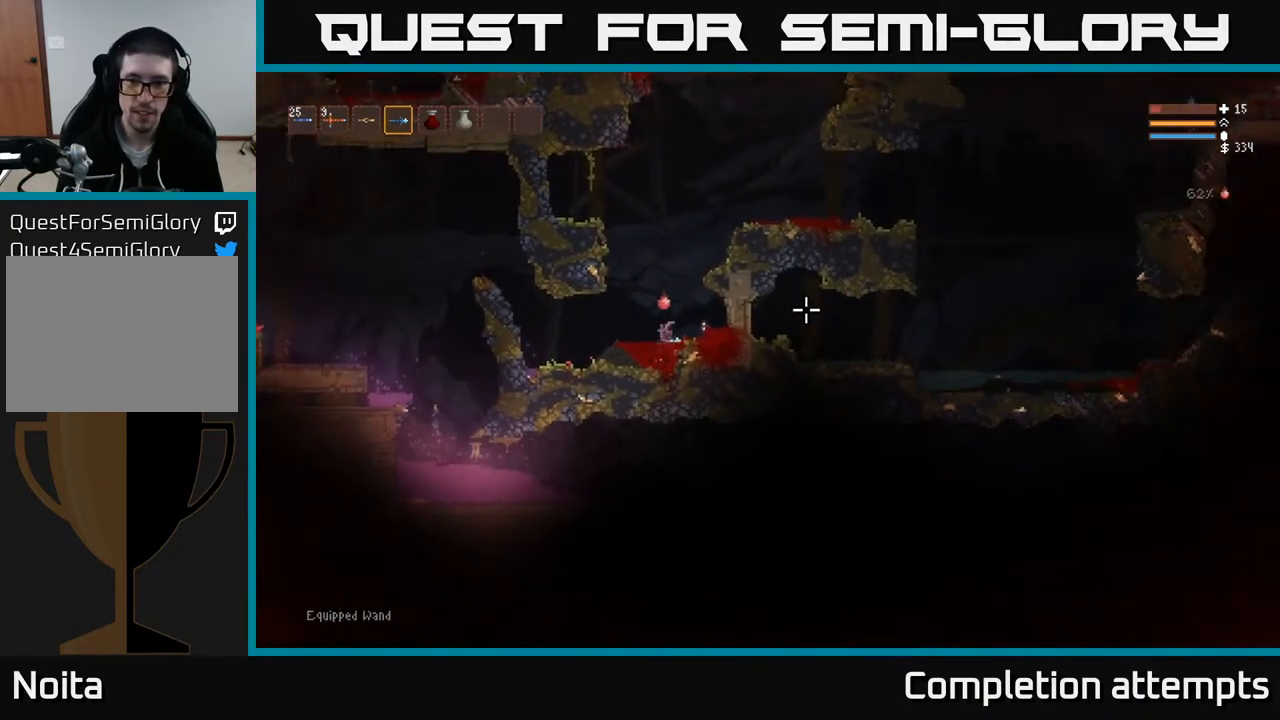
{"buttons": ["L2"], "left_stick": "right", "right_stick": "up-right", "events": [[100, "right_stick", "up-right"], [267, "left_stick", "center"], [417, "left_stick", "right"]]}